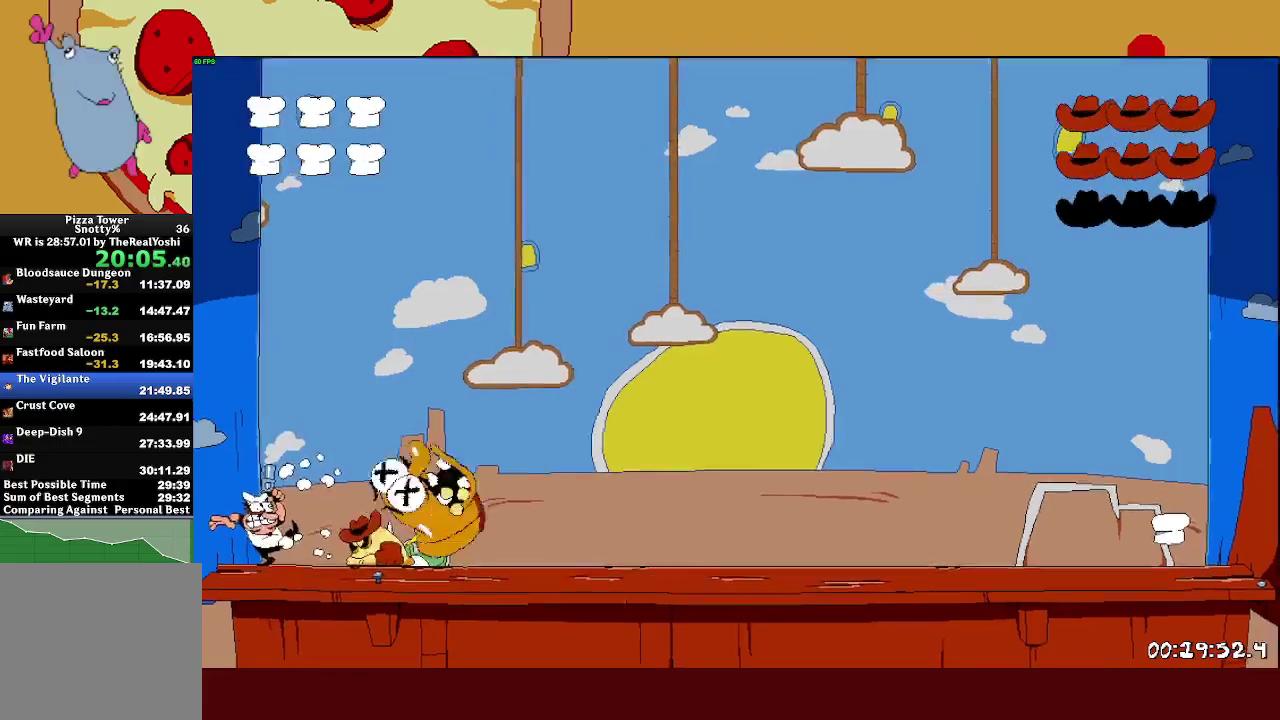
Gameplay with a controller (PlayStation layout); each line is a JSON object with the inputs held at the frame after it. "events" lists button and stick changes between this image and that frame as [ms after this image, input, new state], when the widget could be followed in between. Not read: R1 R3 right_stick.
{"buttons": [], "left_stick": "right", "events": [[17, "SQUARE", "down"], [67, "SQUARE", "up"], [133, "SQUARE", "down"], [183, "left_stick", "right"], [200, "SQUARE", "up"]]}
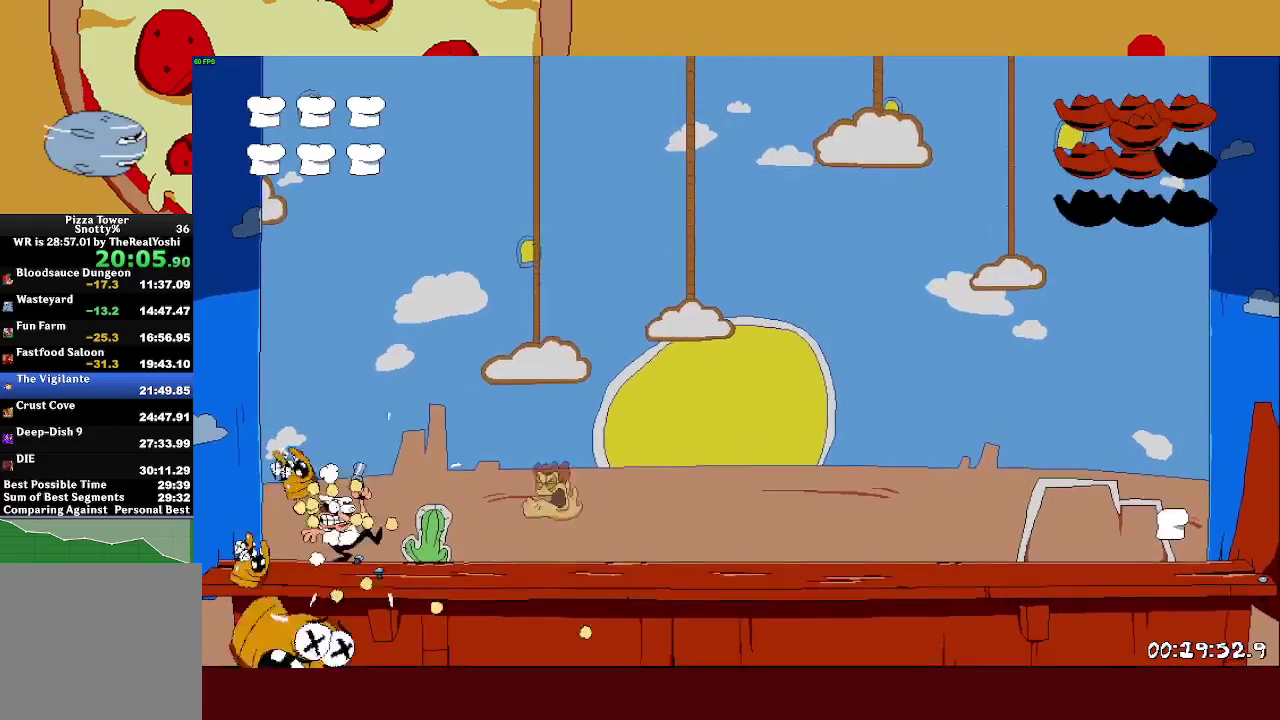
{"buttons": [], "left_stick": "right", "events": []}
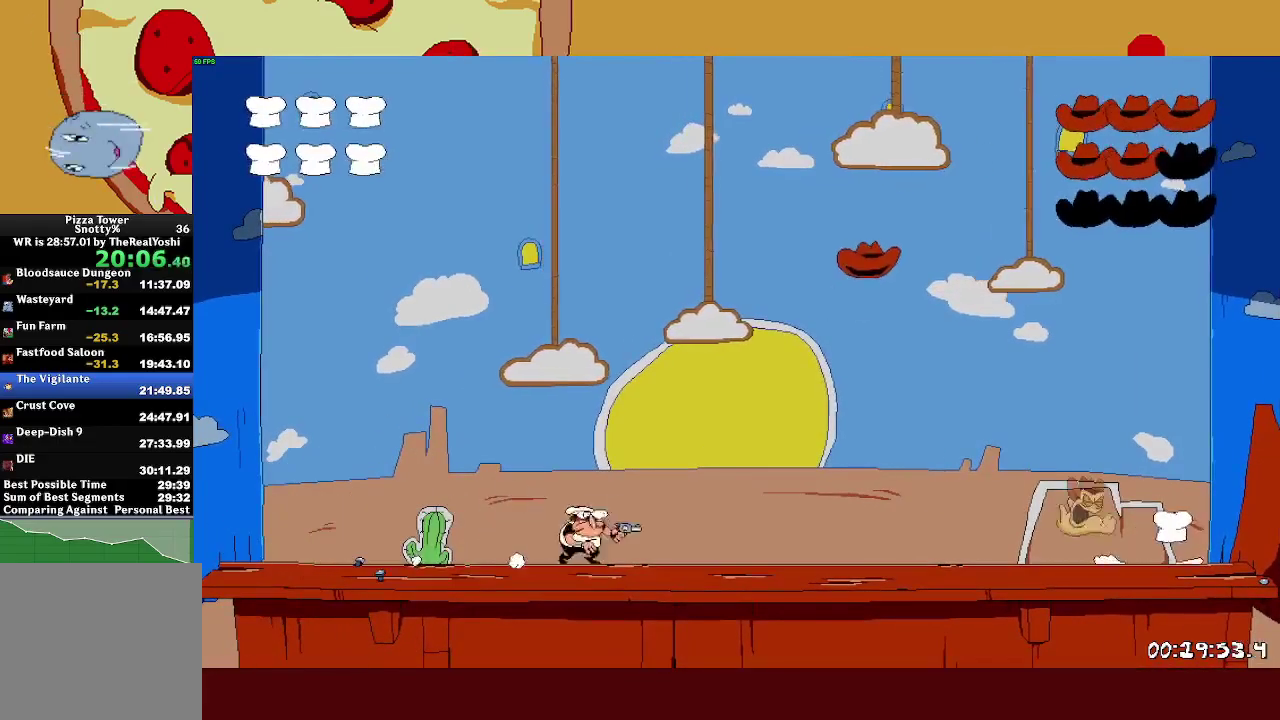
{"buttons": ["SQUARE"], "left_stick": "right", "events": [[267, "SQUARE", "down"]]}
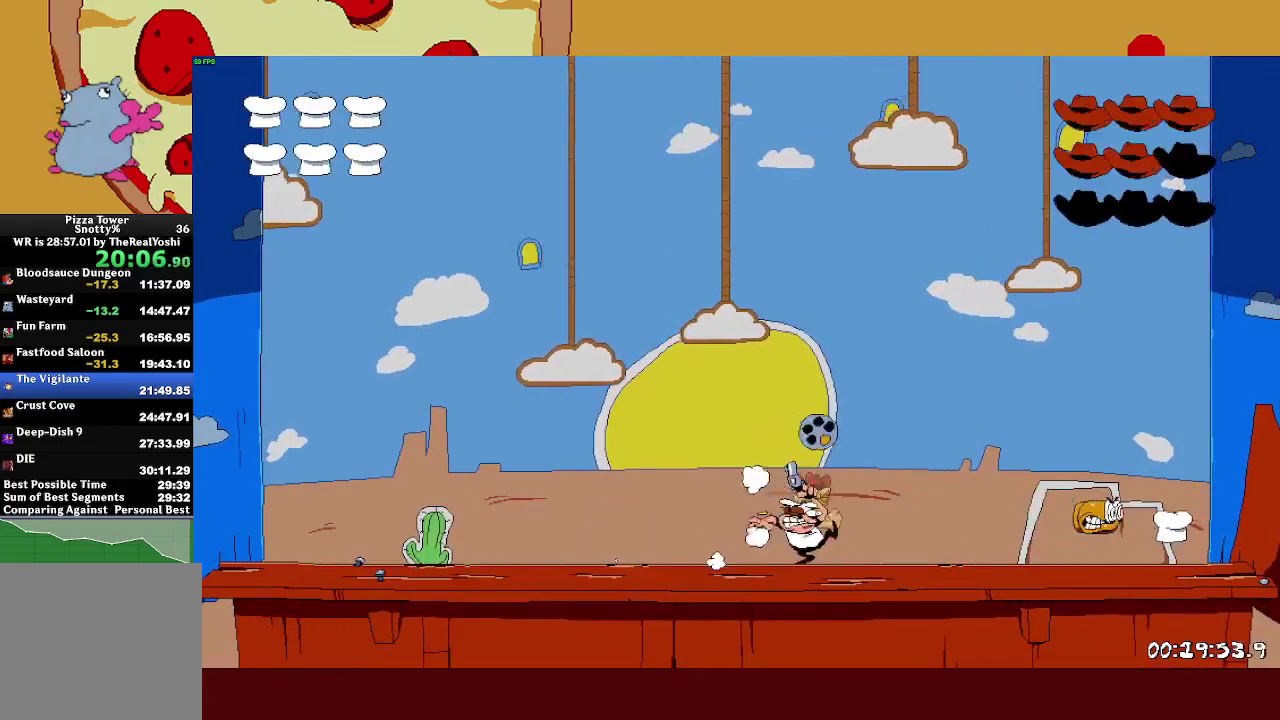
{"buttons": ["SQUARE"], "left_stick": "center", "events": [[333, "left_stick", "center"]]}
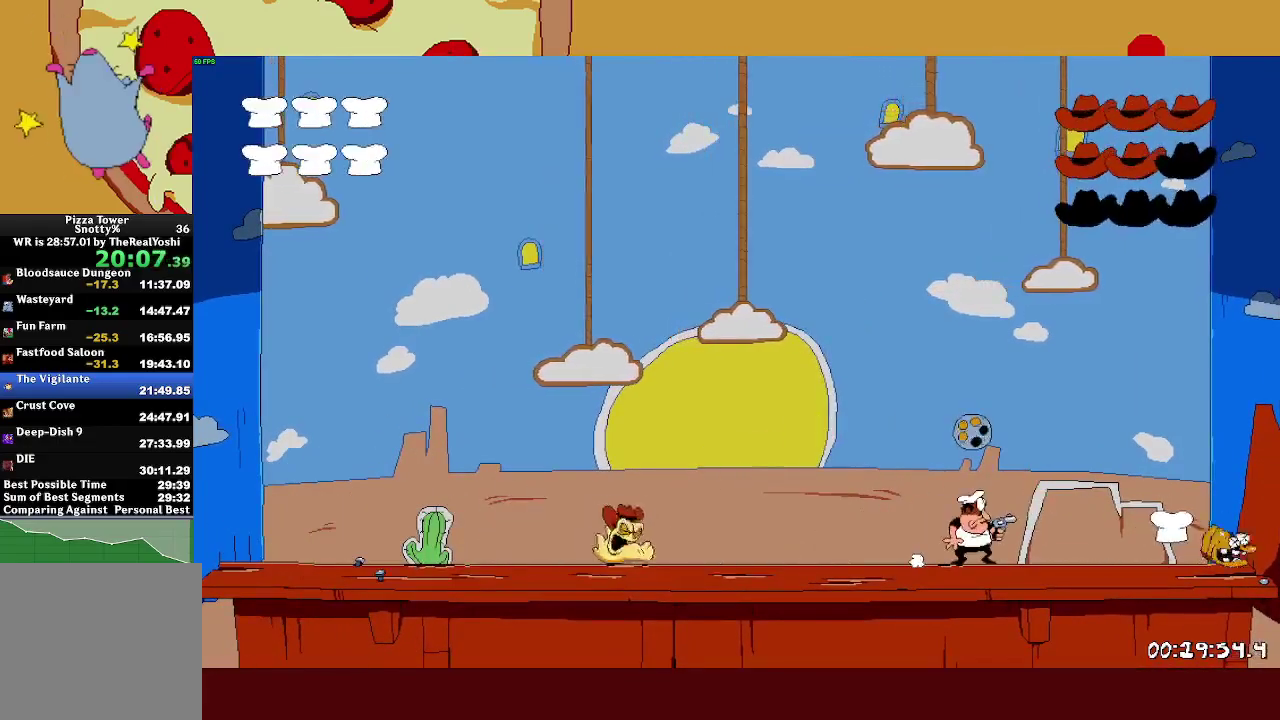
{"buttons": ["SQUARE"], "left_stick": "center", "events": [[117, "left_stick", "left"], [250, "left_stick", "right"], [317, "left_stick", "center"]]}
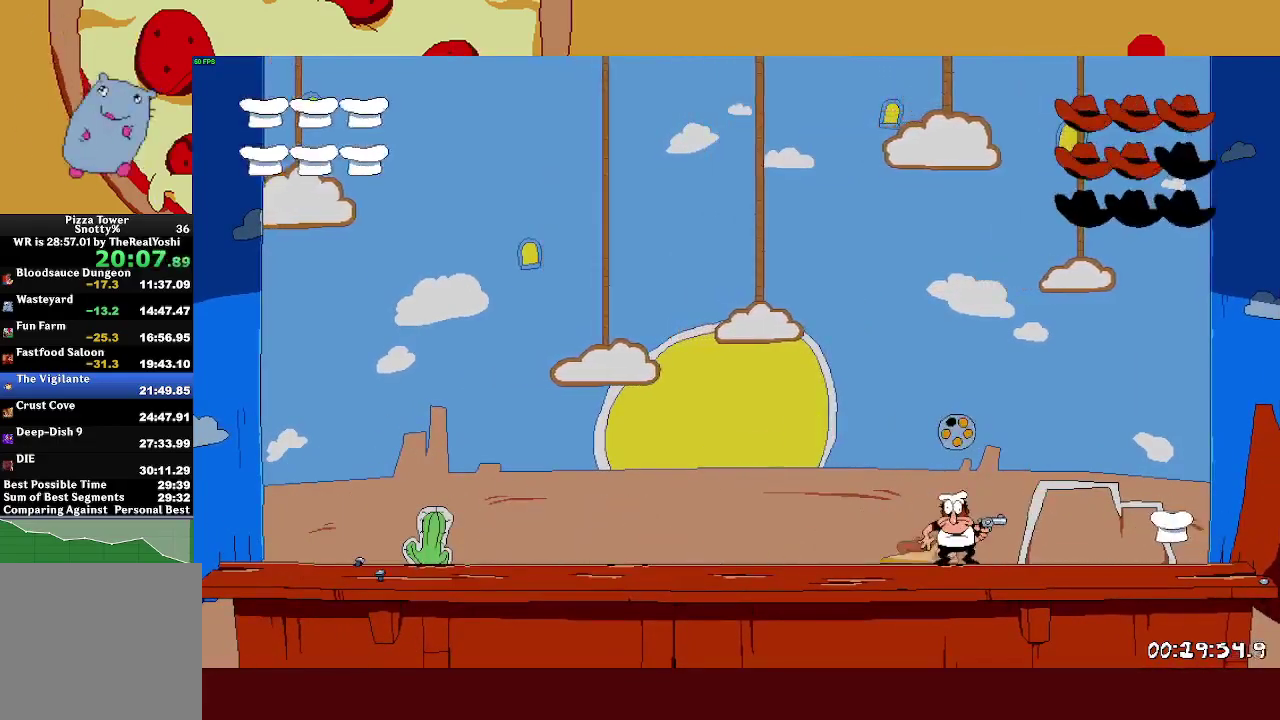
{"buttons": ["SQUARE"], "left_stick": "left", "events": [[50, "left_stick", "right"], [300, "SQUARE", "up"], [383, "SQUARE", "down"], [383, "left_stick", "left"], [450, "SQUARE", "up"], [500, "SQUARE", "down"]]}
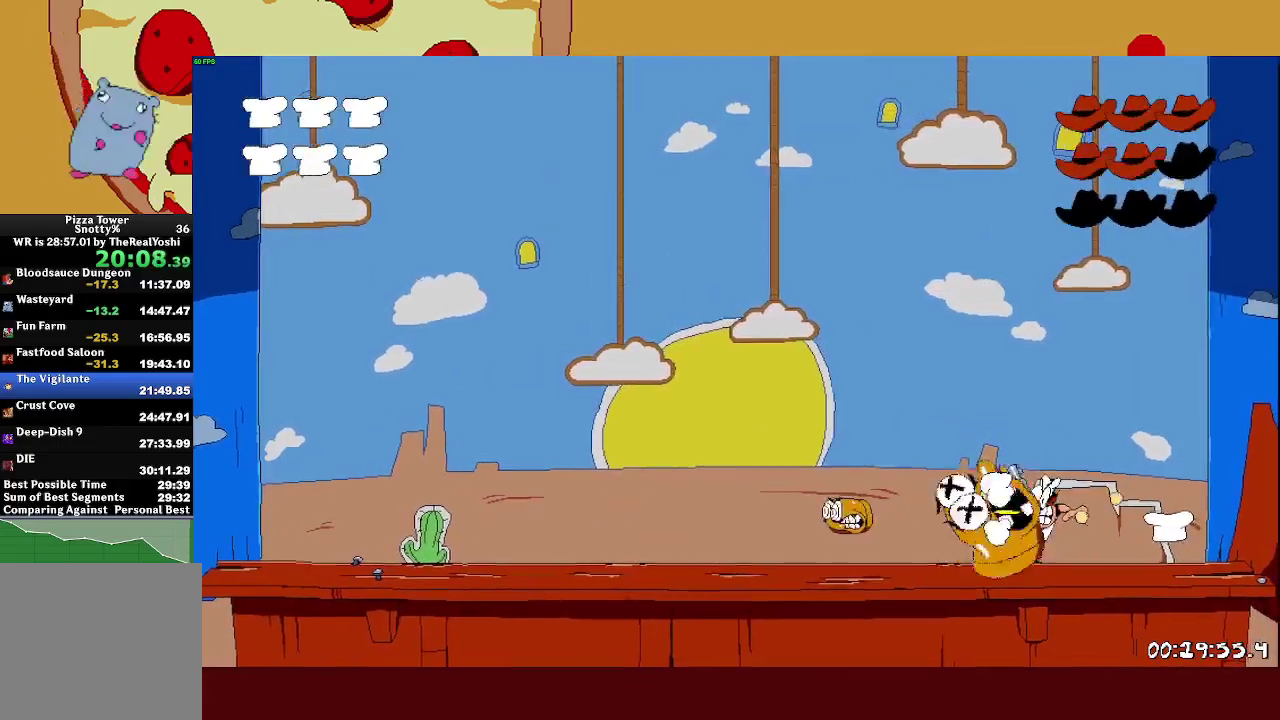
{"buttons": [], "left_stick": "left", "events": [[50, "SQUARE", "up"], [100, "SQUARE", "down"], [167, "SQUARE", "up"], [400, "SQUARE", "down"], [483, "SQUARE", "up"]]}
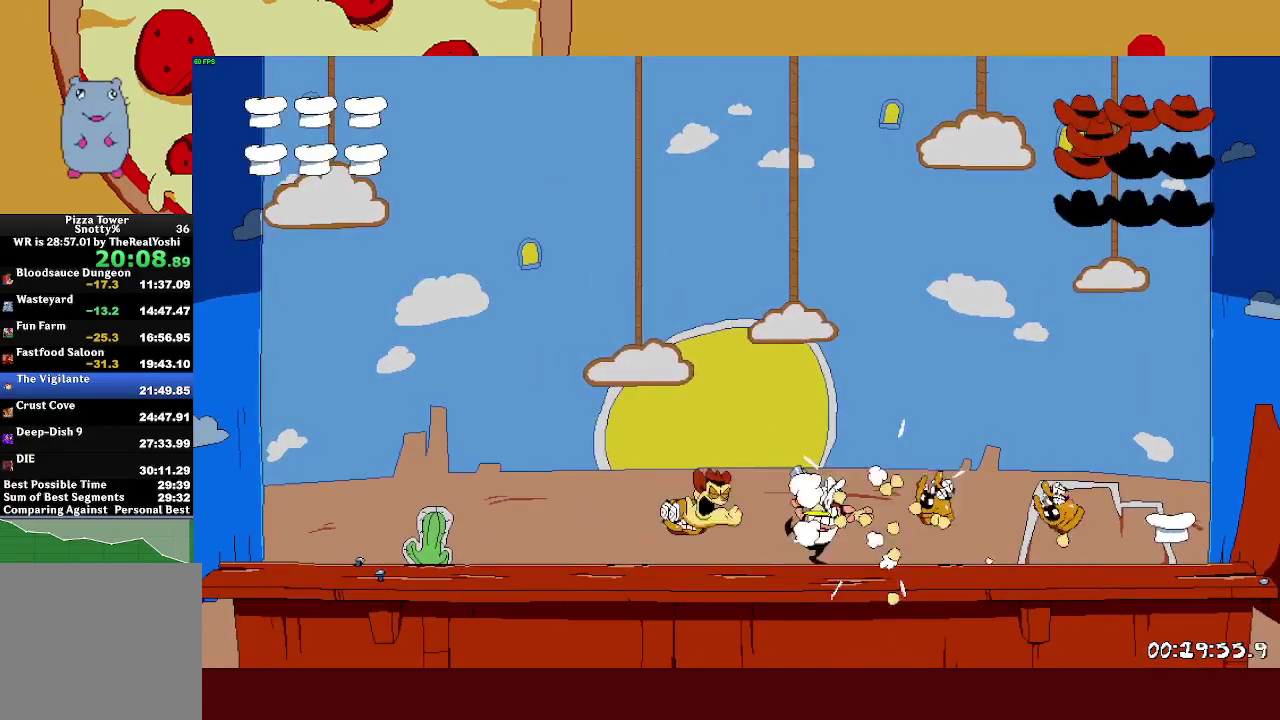
{"buttons": [], "left_stick": "left", "events": []}
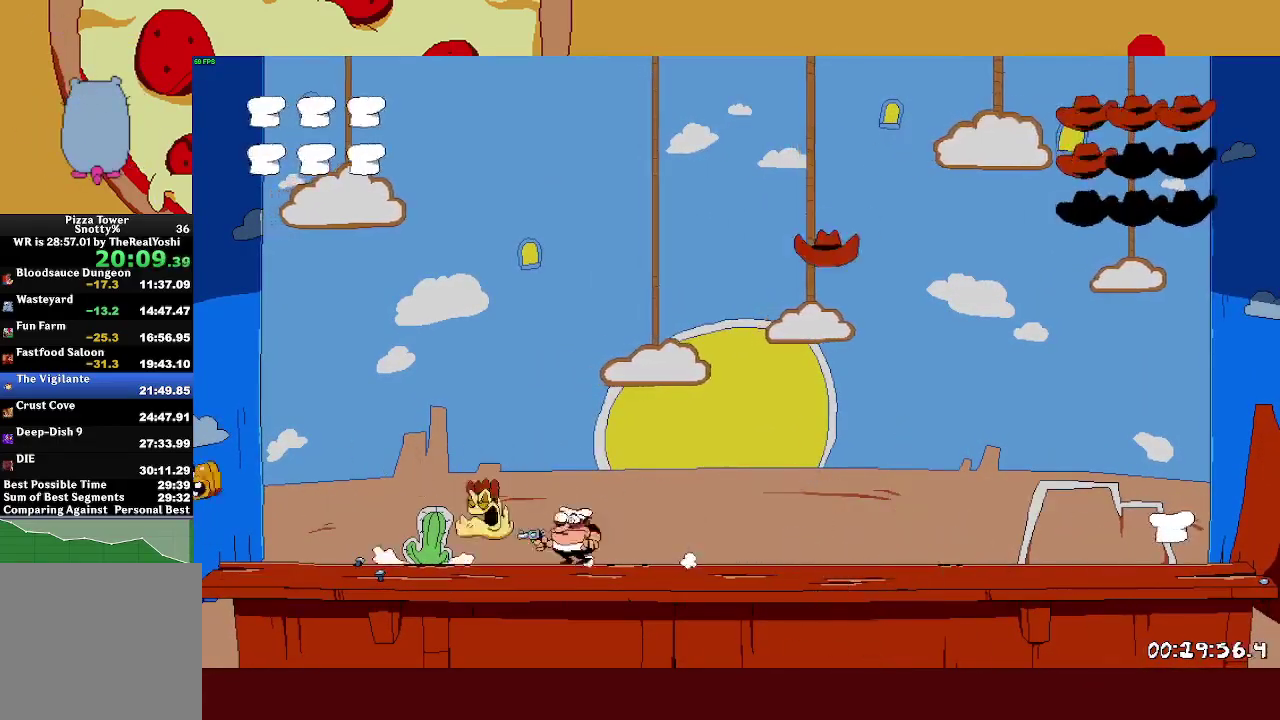
{"buttons": ["SQUARE"], "left_stick": "left", "events": [[100, "left_stick", "center"], [233, "left_stick", "left"], [400, "SQUARE", "down"]]}
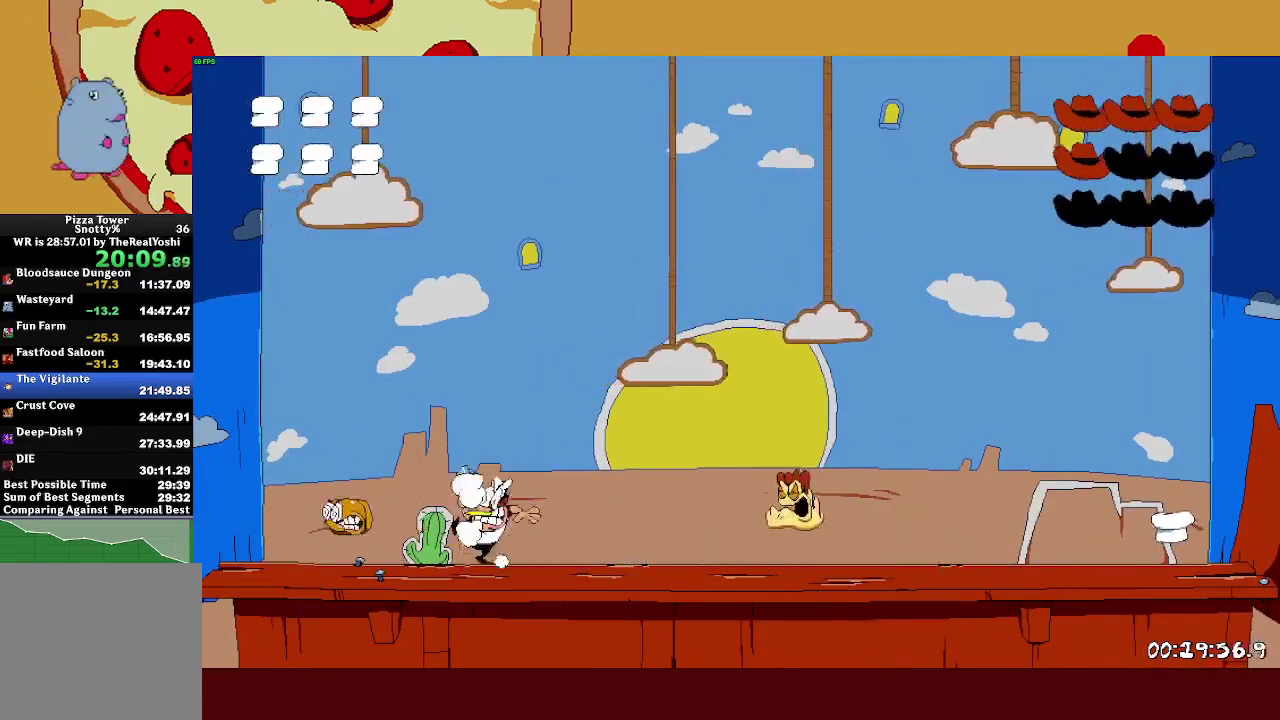
{"buttons": ["SQUARE"], "left_stick": "center", "events": [[367, "left_stick", "right"], [417, "left_stick", "center"]]}
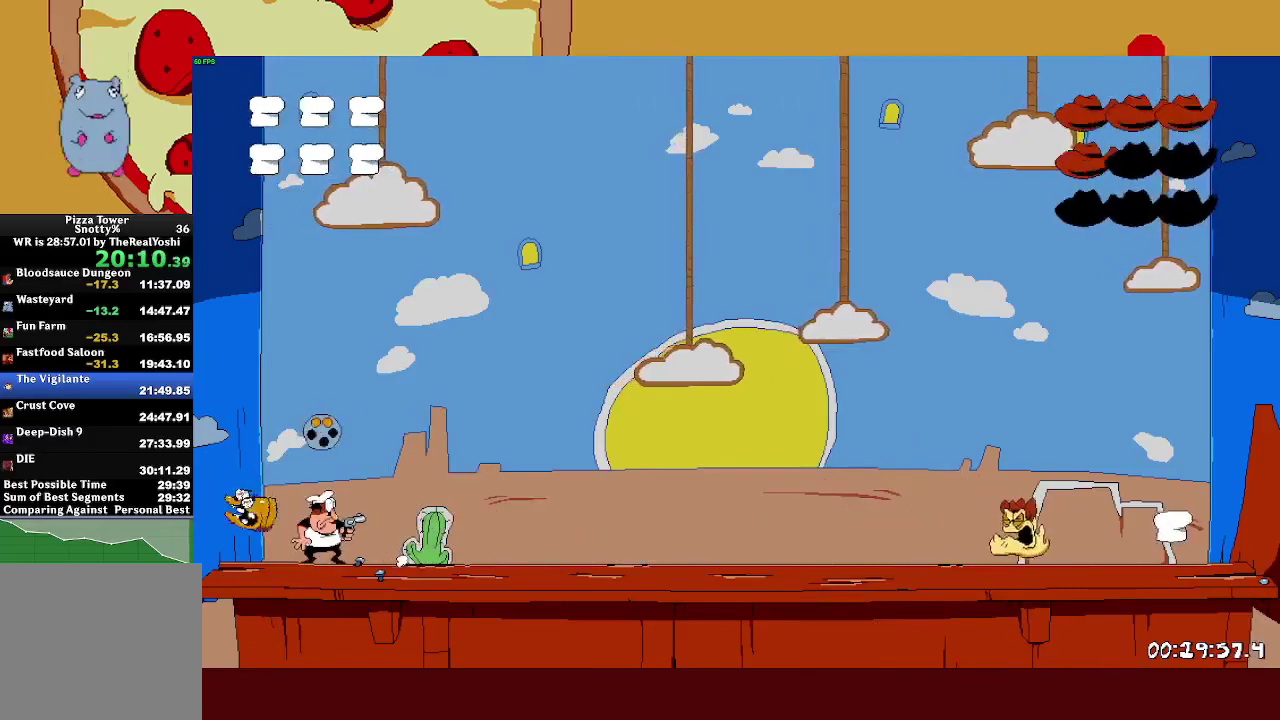
{"buttons": ["SQUARE"], "left_stick": "center", "events": []}
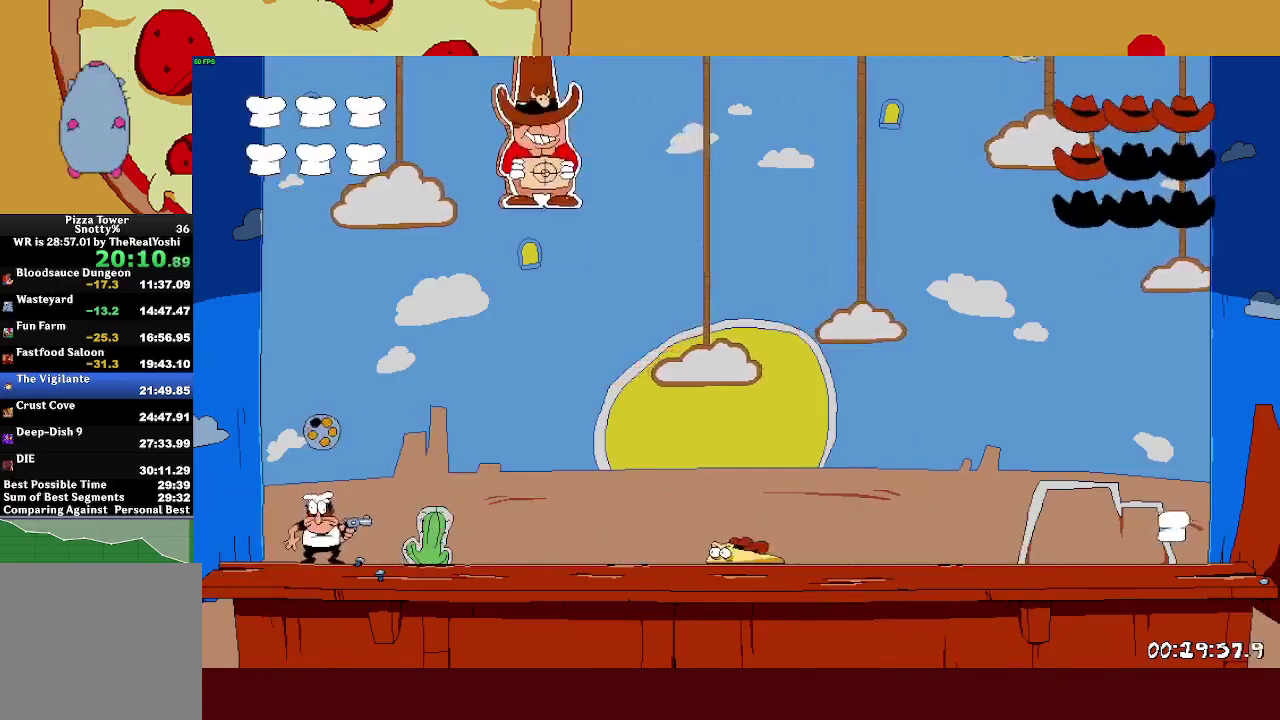
{"buttons": ["CROSS", "R2"], "left_stick": "left", "events": [[400, "SQUARE", "up"], [400, "left_stick", "left"], [450, "R2", "down"], [467, "CROSS", "down"]]}
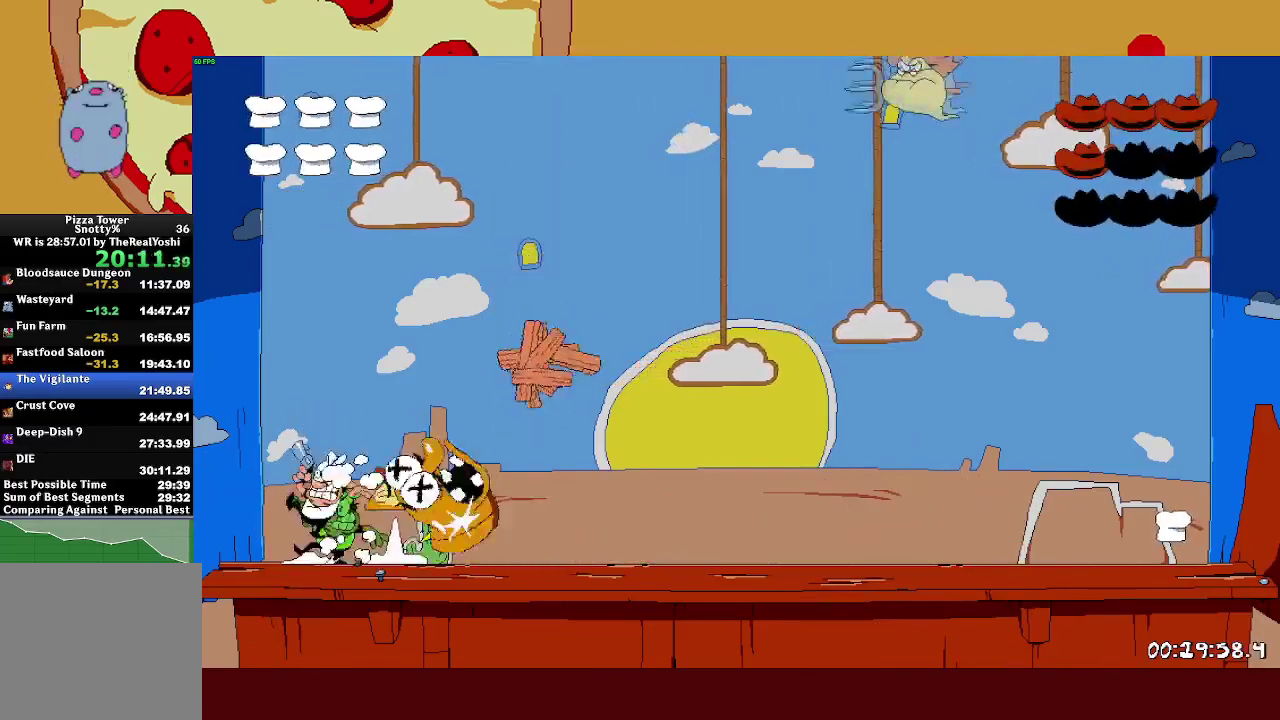
{"buttons": ["SQUARE"], "left_stick": "right", "events": [[450, "R2", "up"], [450, "SQUARE", "down"], [450, "left_stick", "right"], [483, "CROSS", "up"]]}
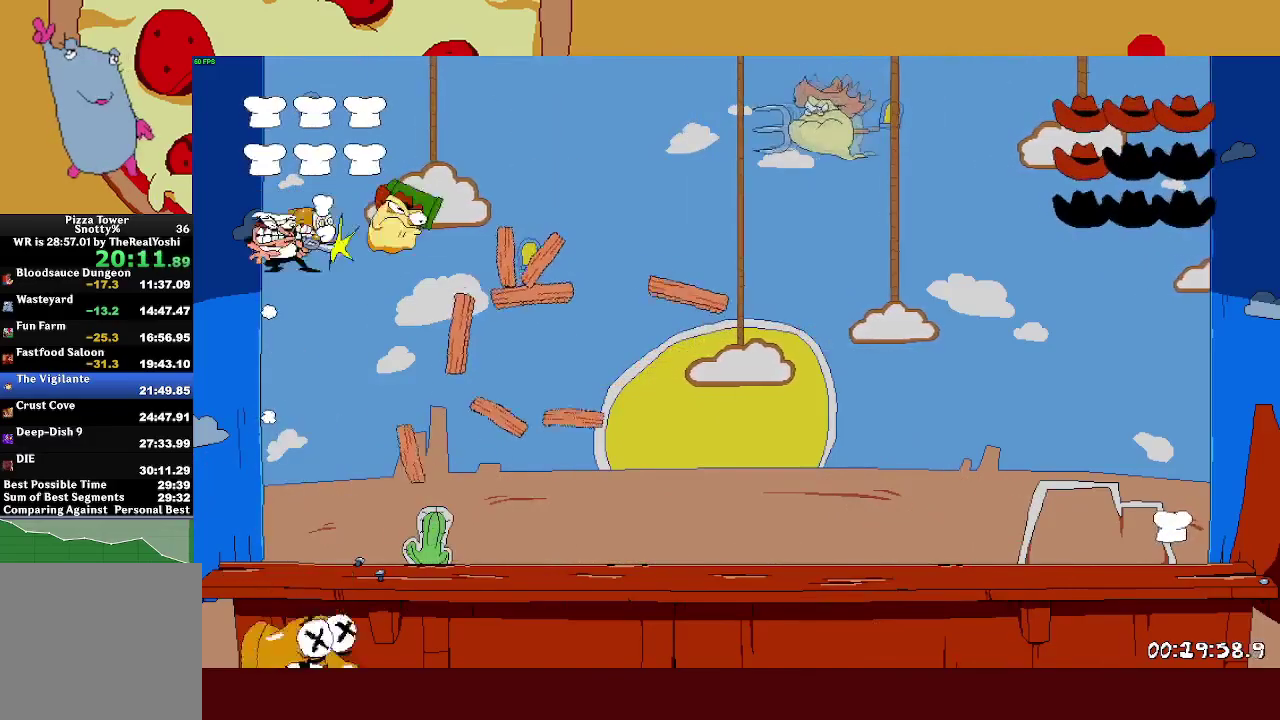
{"buttons": [], "left_stick": "left", "events": [[17, "SQUARE", "up"], [33, "left_stick", "center"], [83, "SQUARE", "down"], [250, "SQUARE", "up"], [400, "left_stick", "left"]]}
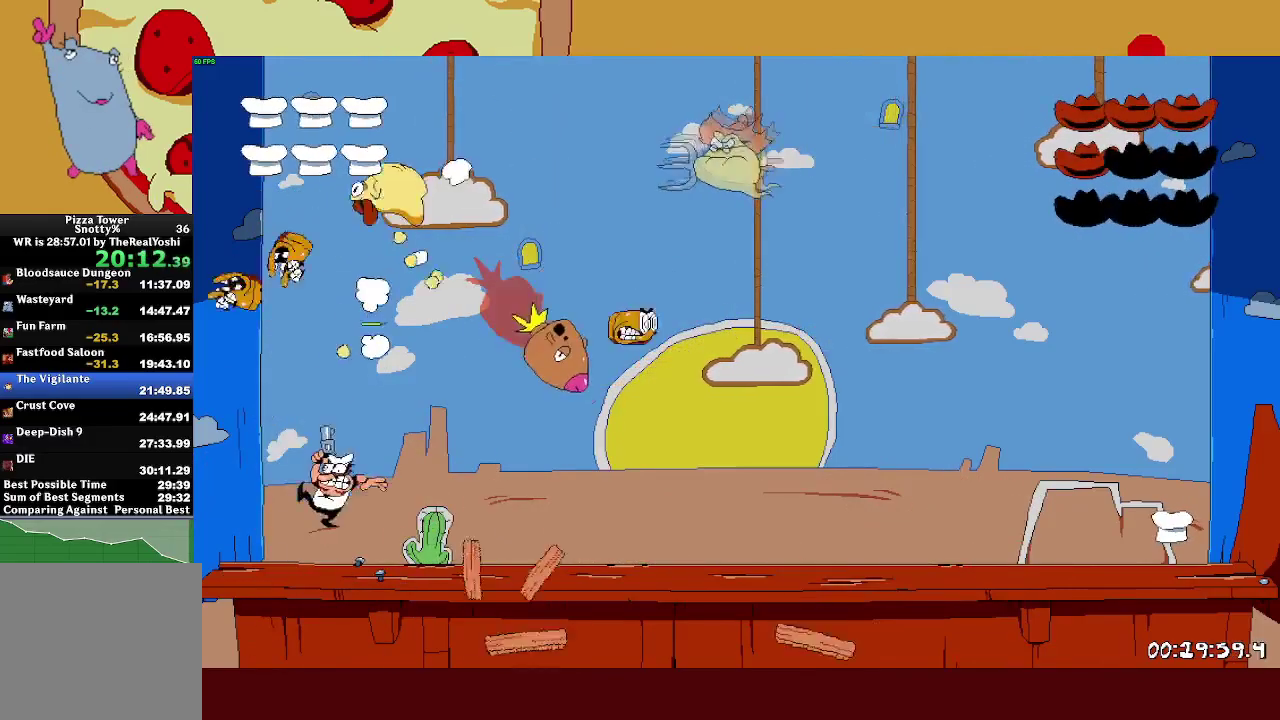
{"buttons": ["SQUARE"], "left_stick": "center", "events": [[167, "left_stick", "center"], [367, "SQUARE", "down"], [417, "SQUARE", "up"], [500, "SQUARE", "down"]]}
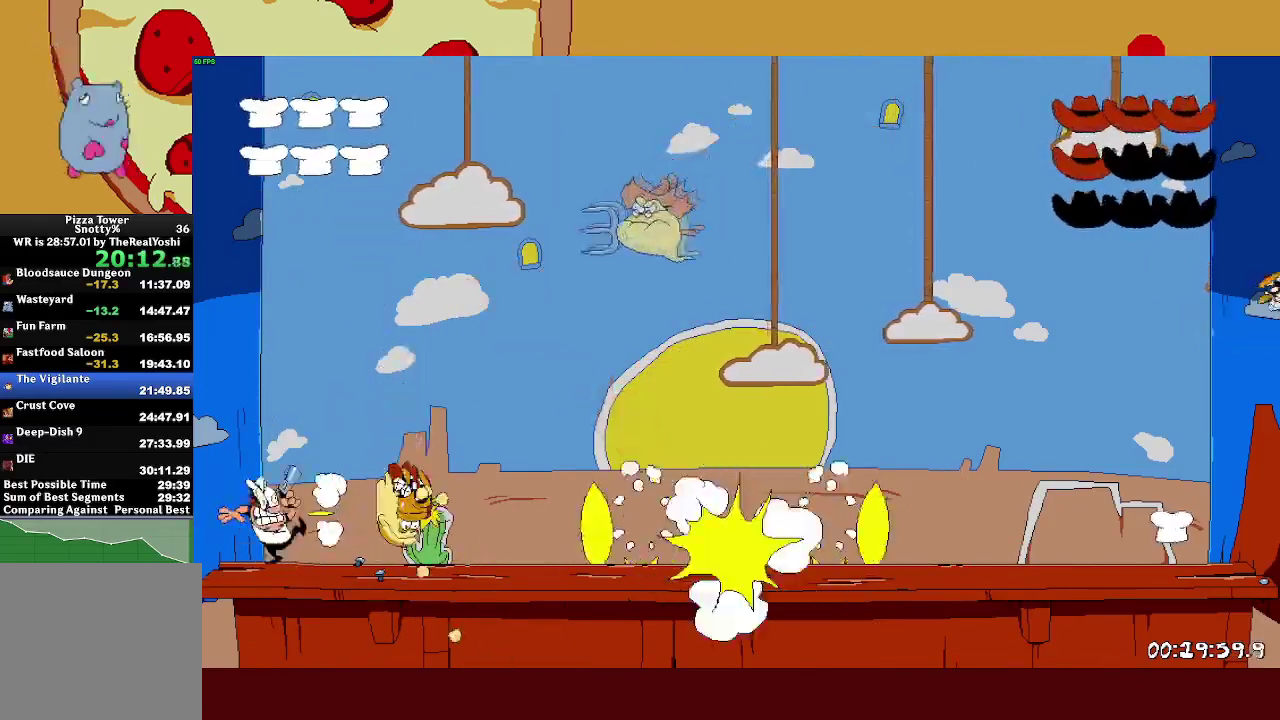
{"buttons": [], "left_stick": "left", "events": [[183, "CROSS", "down"], [233, "left_stick", "right"], [250, "SQUARE", "up"], [367, "CROSS", "up"], [467, "left_stick", "left"]]}
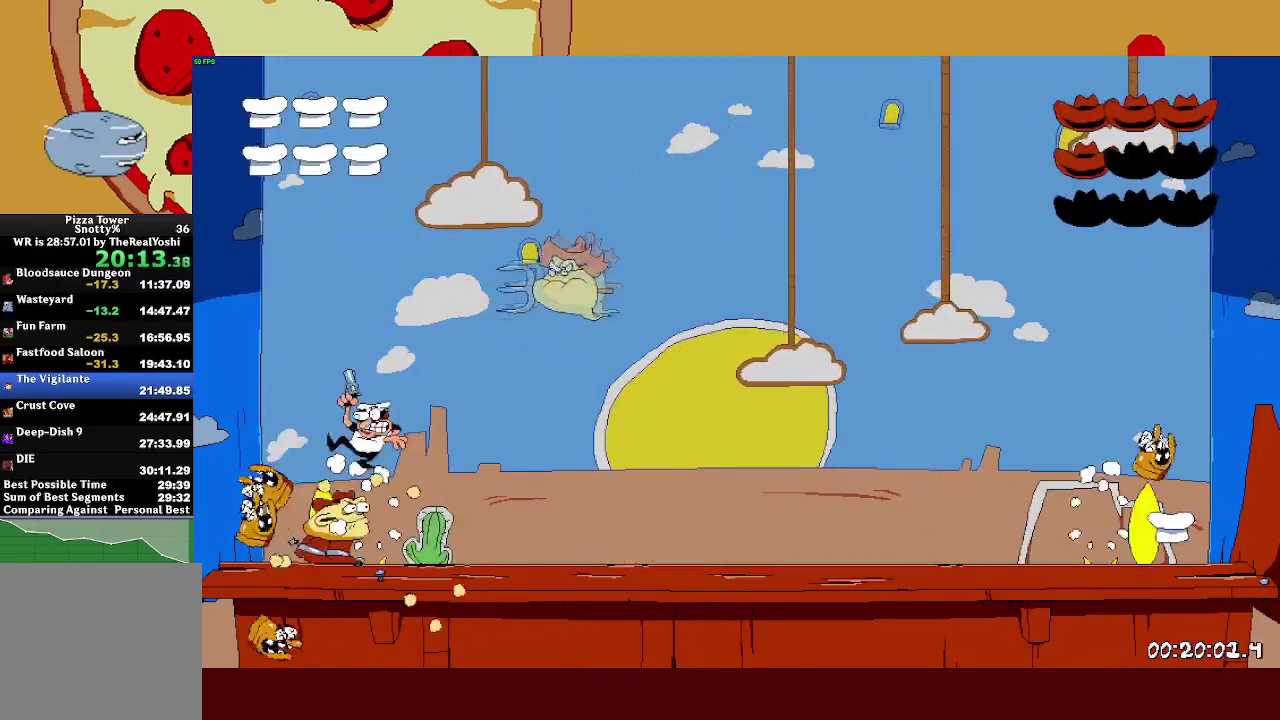
{"buttons": ["SQUARE"], "left_stick": "right", "events": [[150, "left_stick", "right"], [183, "SQUARE", "down"], [250, "SQUARE", "up"], [333, "SQUARE", "down"], [400, "SQUARE", "up"], [467, "SQUARE", "down"]]}
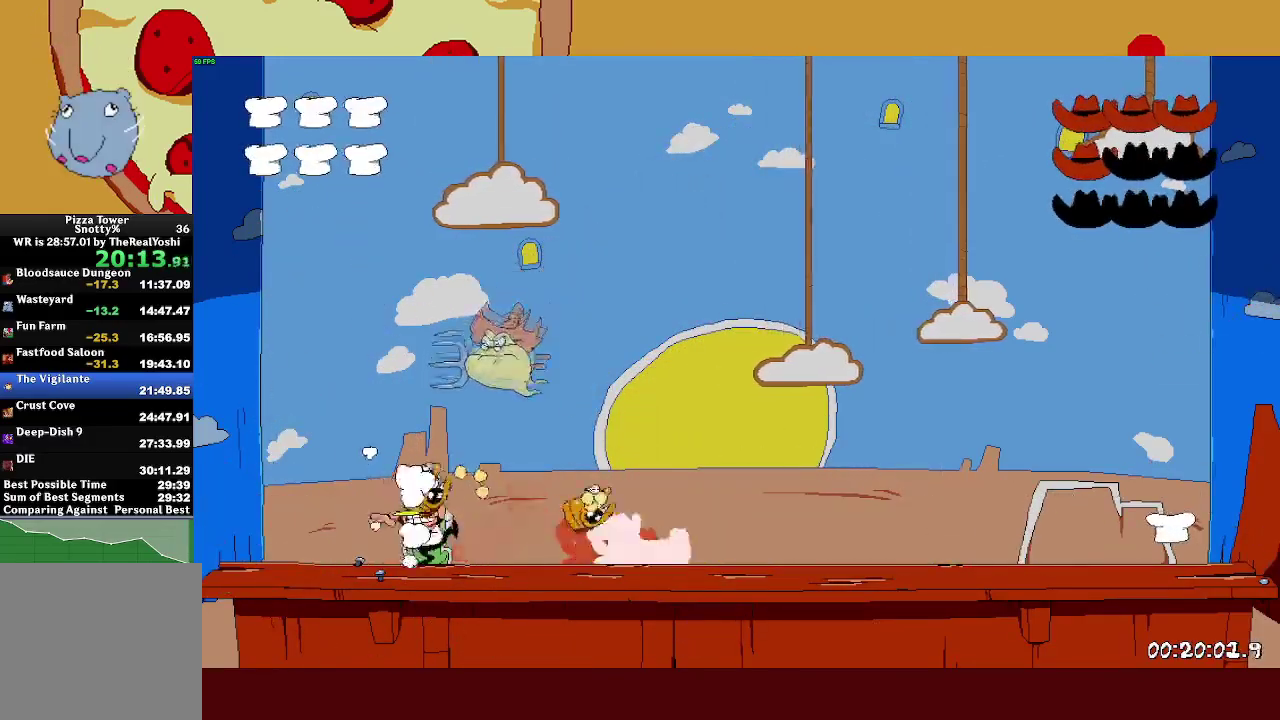
{"buttons": [], "left_stick": "right", "events": [[33, "SQUARE", "up"], [83, "SQUARE", "down"], [167, "SQUARE", "up"]]}
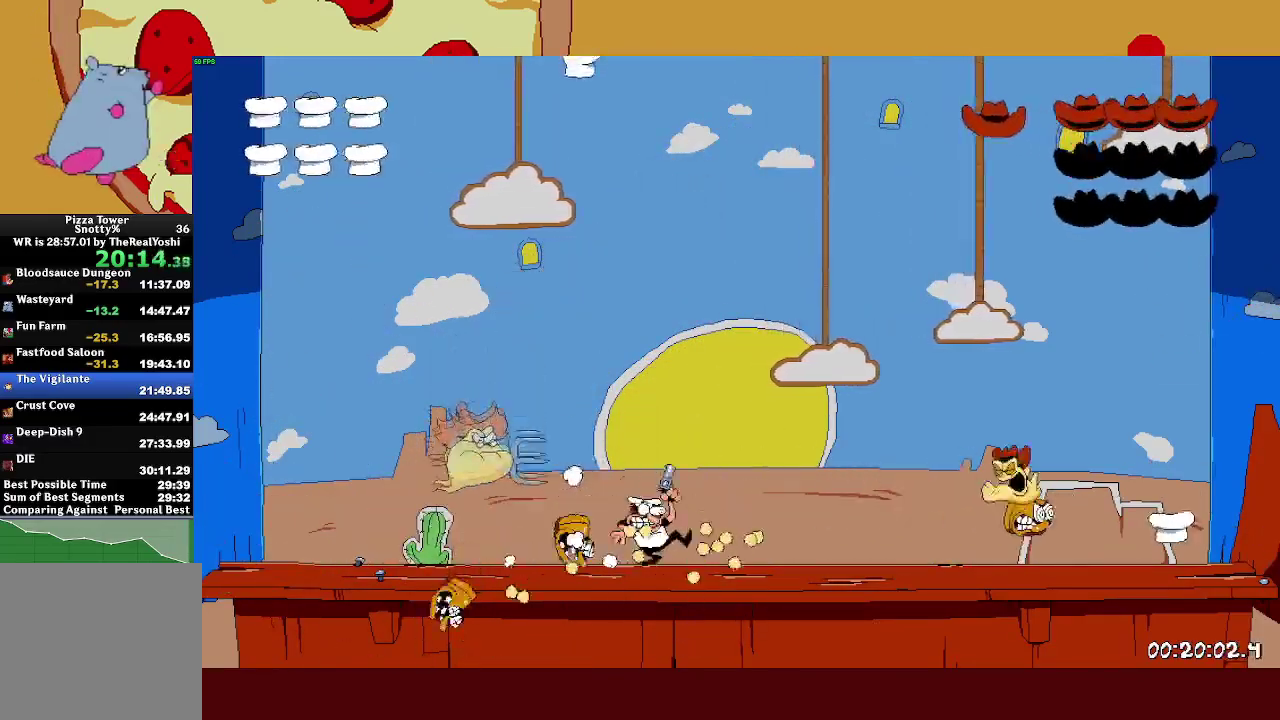
{"buttons": [], "left_stick": "right", "events": []}
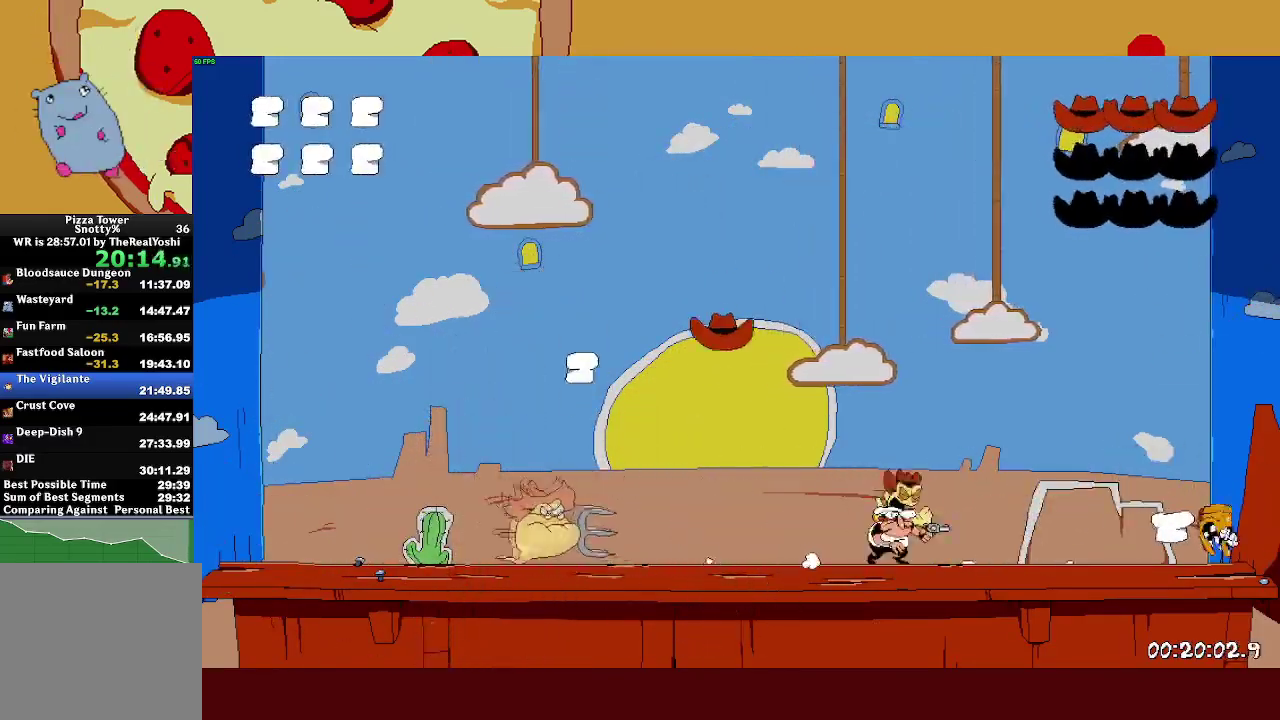
{"buttons": ["SQUARE"], "left_stick": "right", "events": [[33, "left_stick", "center"], [183, "left_stick", "right"], [350, "SQUARE", "down"]]}